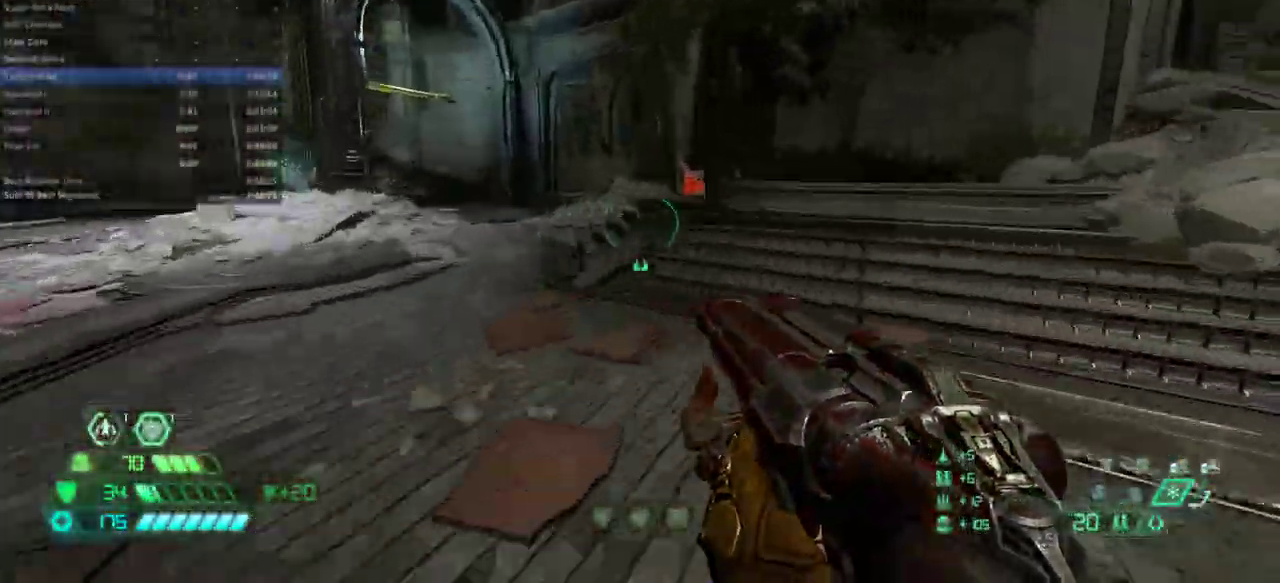
Gameplay with keyboard and mouse; each line is a JSON object with the keys and mouse buttons held at the frame after it. "events" lists presses ("down") and releases ("up") of "alt", "bfg", "bl", "bw", "caps_lock", "cg", "cs", "csg", "ctrl", "dash", "fb", "fw", "hc", "l", "mel", "mod", "pr", "r", "rl", "space", "ssg", "tab", "mouse_left", "mouse_wheel" and "mouse_right" between this image and that frame as [ms after this image, input, new state], when the widget could be followed in between. "mouse_left", "mouse_wheel", "mouse_right" = the "left", "wheel", "right" buttons of the "mouse" list. No other keys are recorded. "wheel" means that the mouse wheel is clicked or scrolled. Key names are as the overlay labels them; some are game actions (e.g. jump) rather than physical keys. Not read: mouse_move.
{"keys": ["fw"], "mouse": [], "events": [[133, "dash", "down"], [300, "dash", "up"]]}
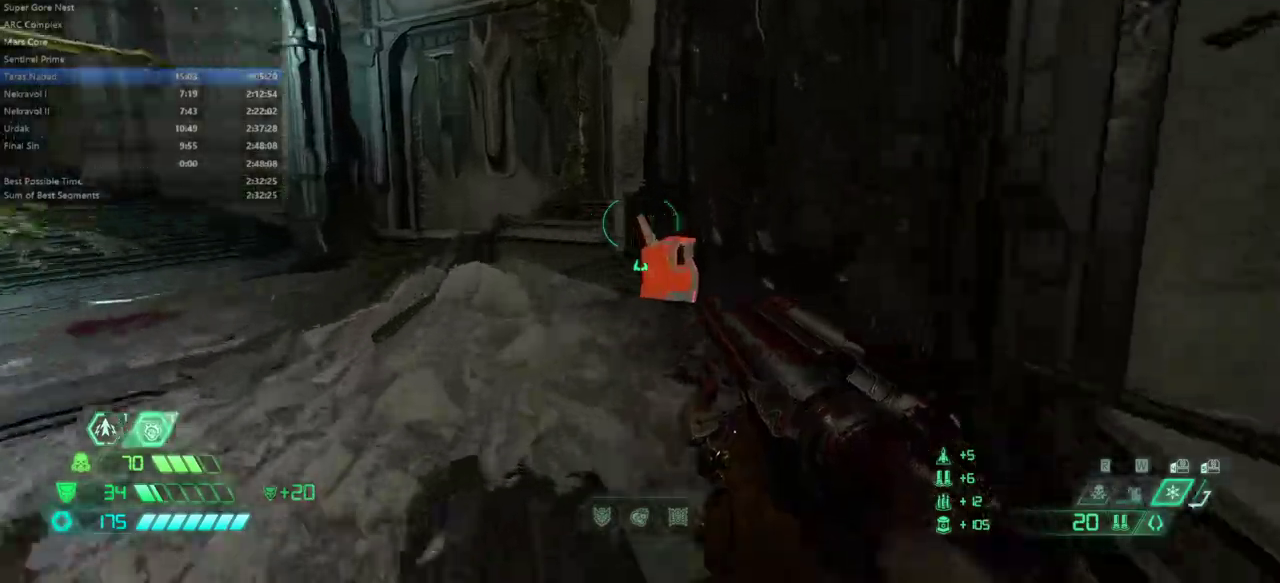
{"keys": ["fw"], "mouse": [], "events": []}
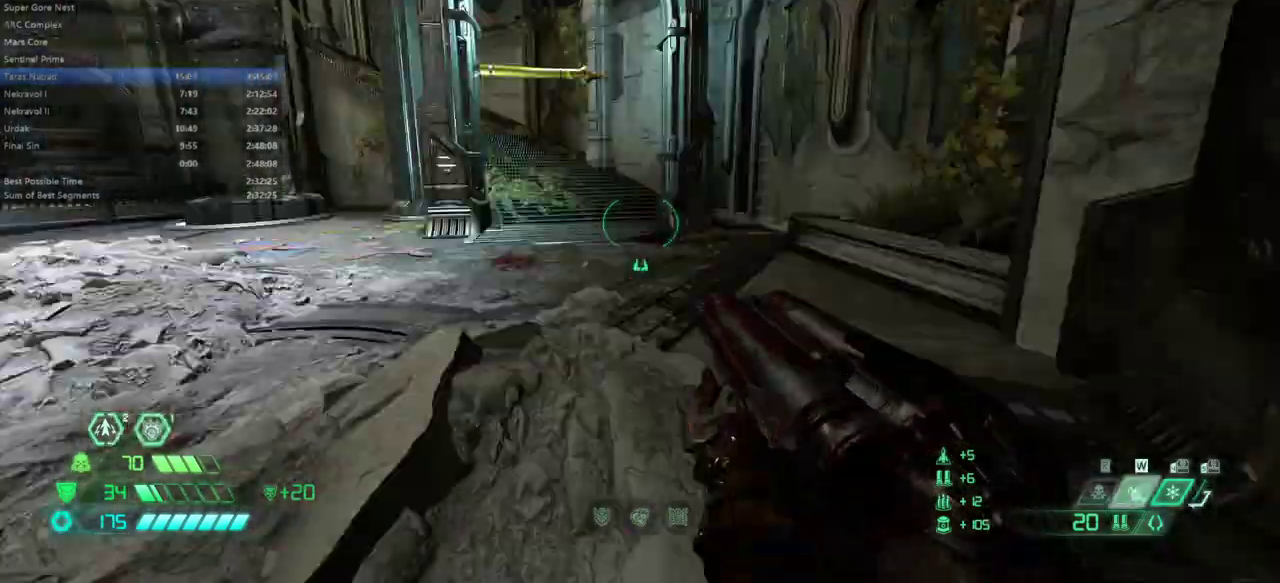
{"keys": ["dash", "fw"], "mouse": [], "events": [[433, "dash", "down"]]}
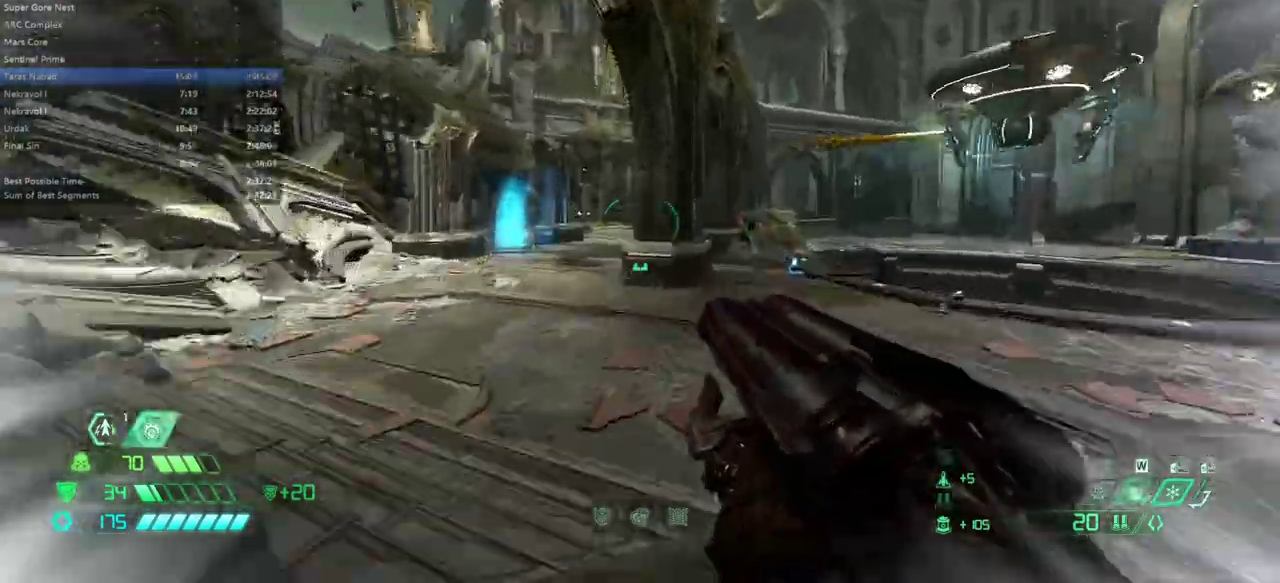
{"keys": ["fw"], "mouse": [], "events": [[33, "dash", "up"], [367, "r", "down"], [467, "r", "up"]]}
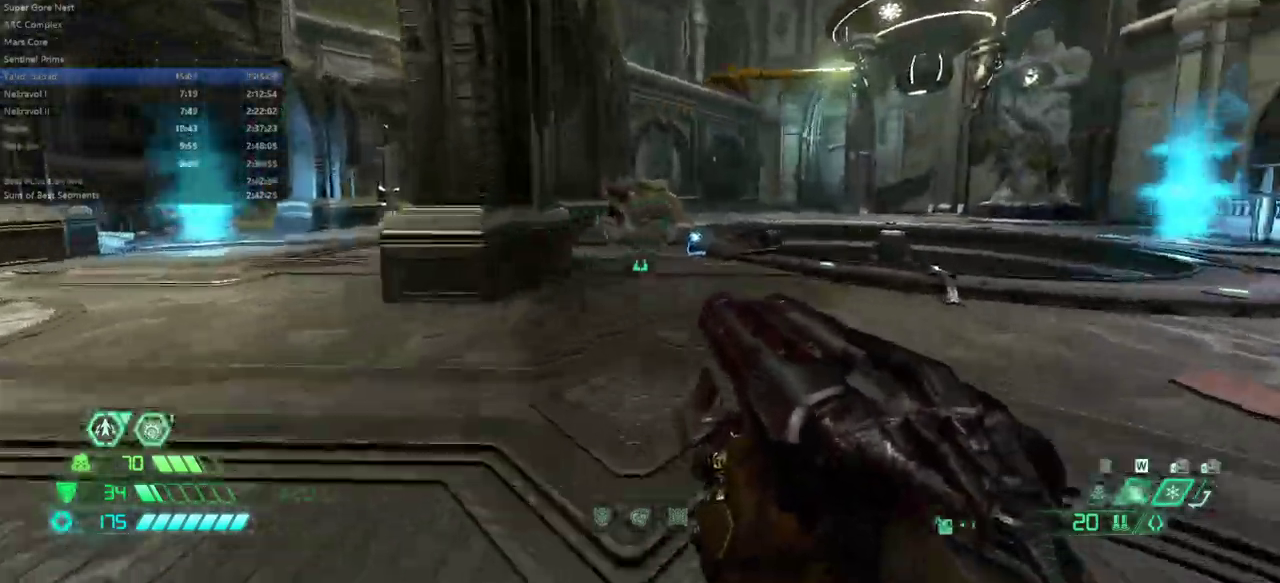
{"keys": ["fw"], "mouse": [], "events": [[67, "dash", "down"], [200, "dash", "up"]]}
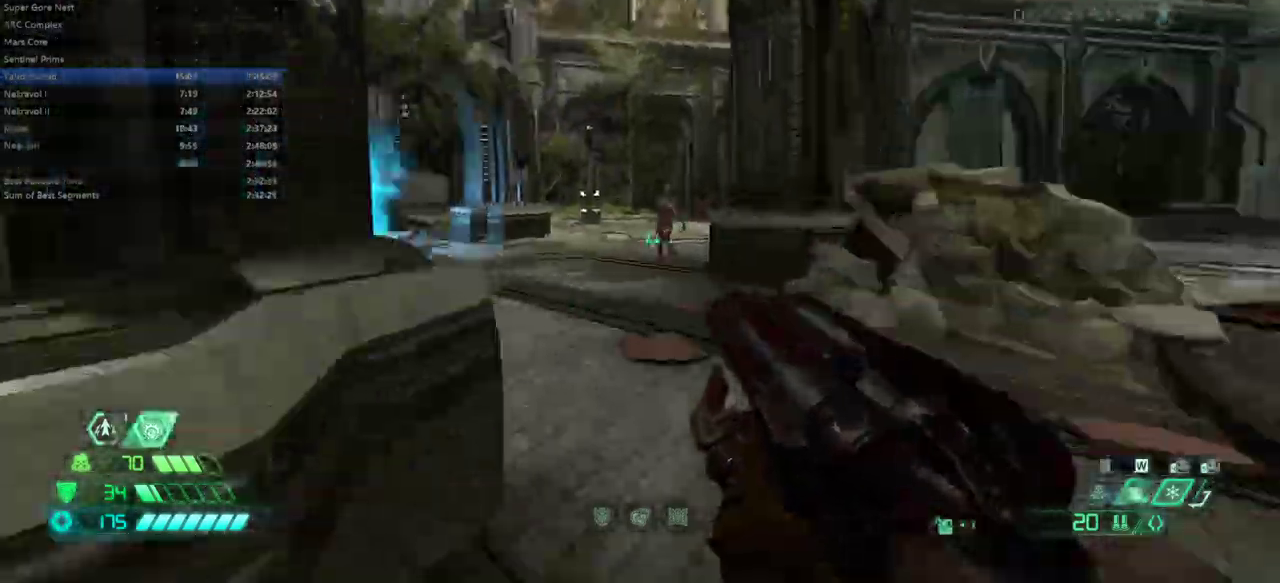
{"keys": ["fw"], "mouse": [], "events": [[100, "mouse_right", "down"], [267, "mouse_right", "up"], [333, "cs", "down"], [433, "cs", "up"]]}
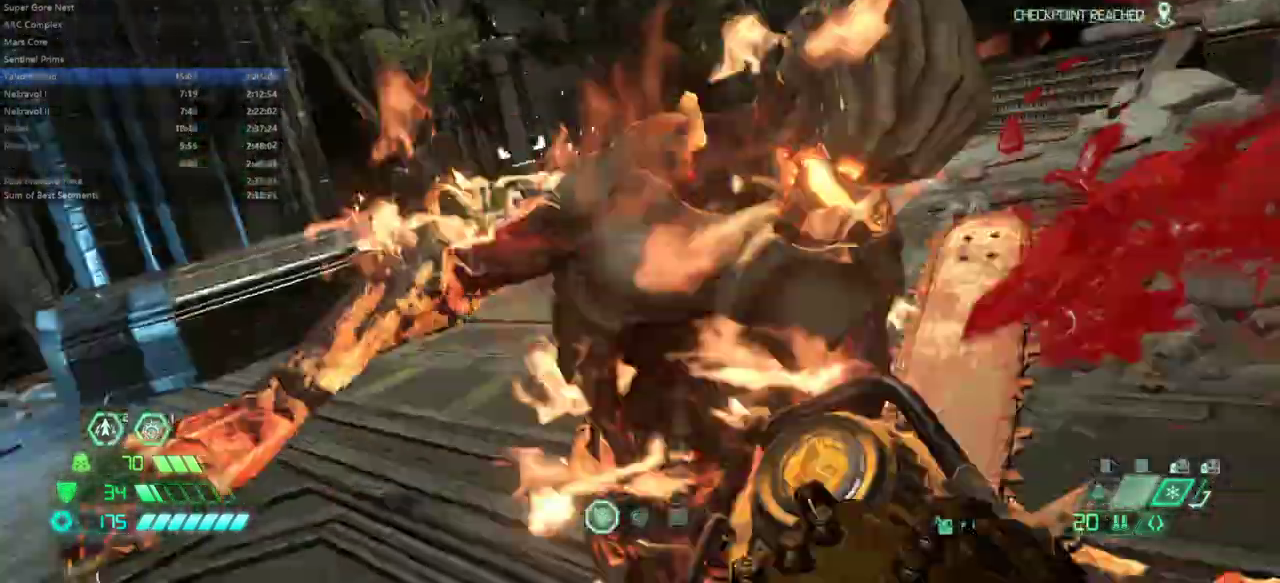
{"keys": ["fw", "r"], "mouse": [], "events": [[400, "r", "down"]]}
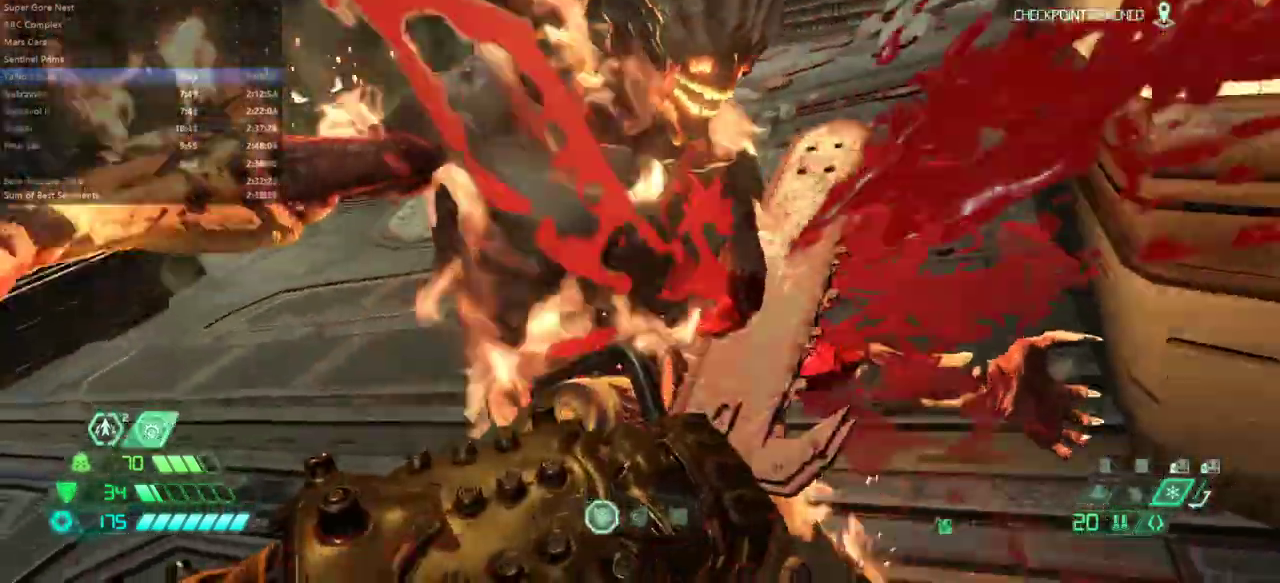
{"keys": [], "mouse": [], "events": [[133, "r", "up"], [233, "fw", "up"]]}
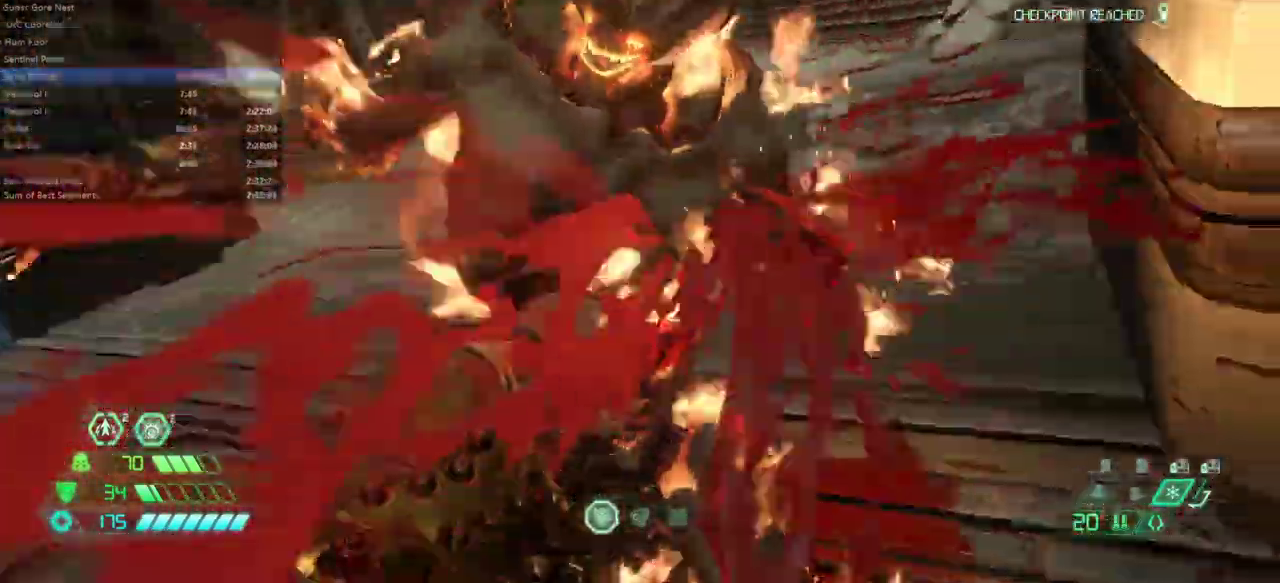
{"keys": [], "mouse": [], "events": []}
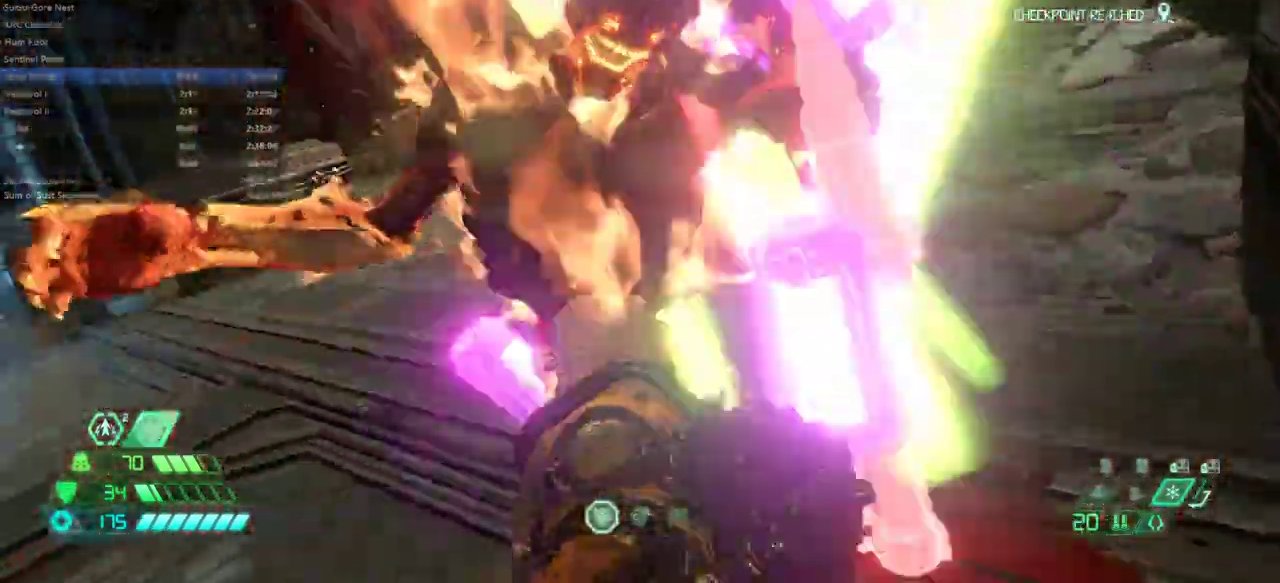
{"keys": [], "mouse": [], "events": []}
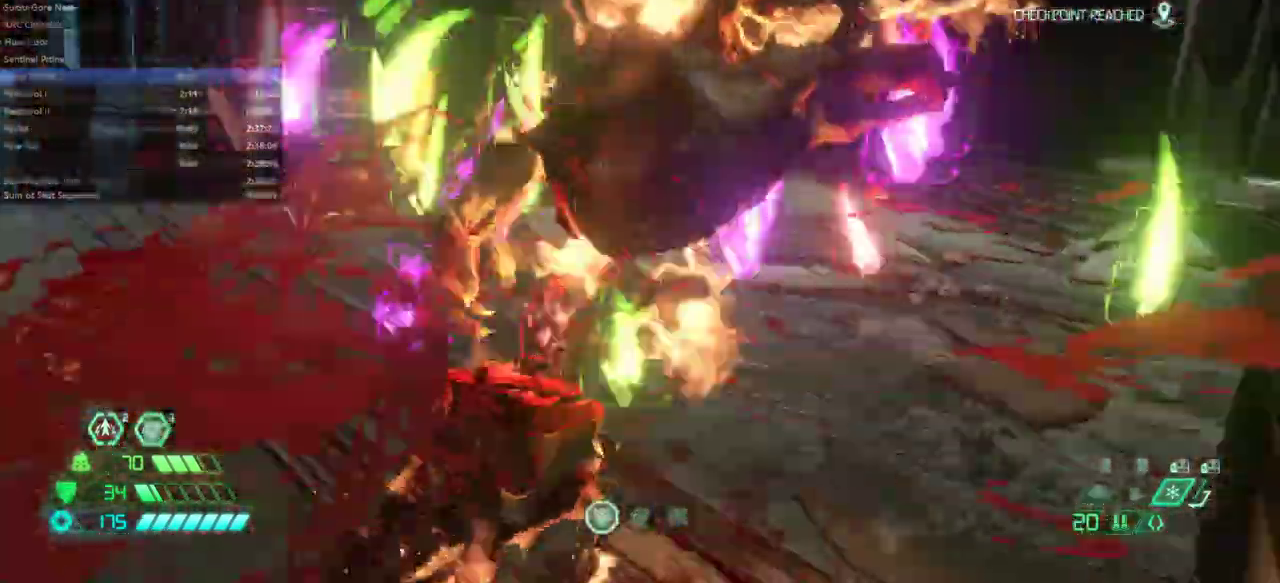
{"keys": ["bl", "fw"], "mouse": [], "events": [[200, "fw", "down"], [433, "bl", "down"]]}
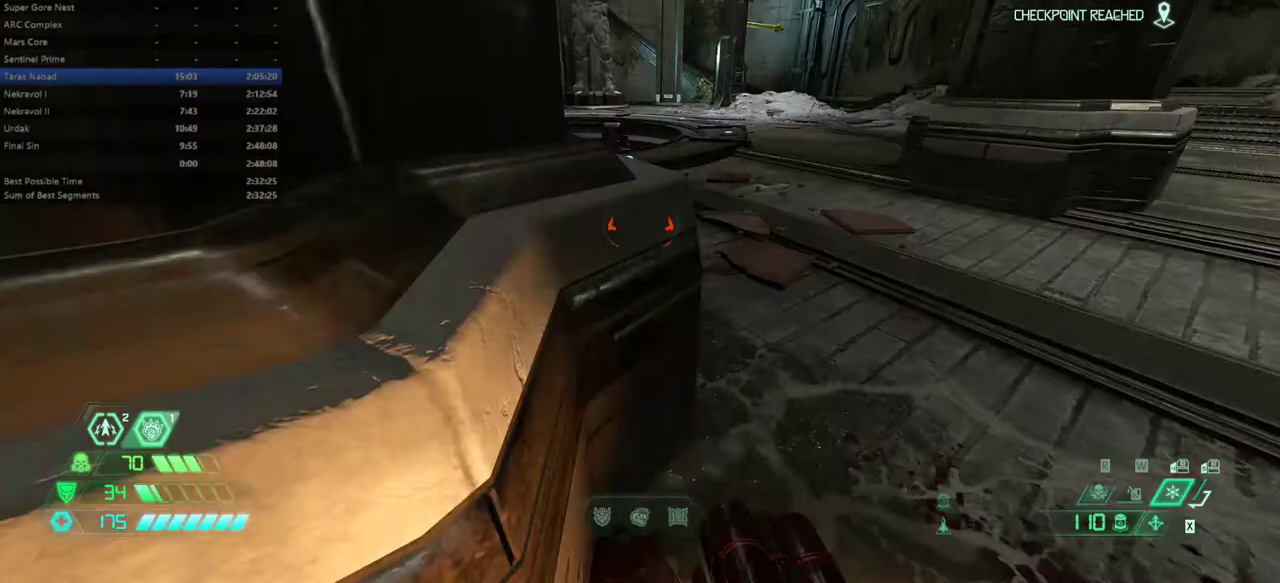
{"keys": ["fw"], "mouse": [], "events": [[33, "bl", "up"]]}
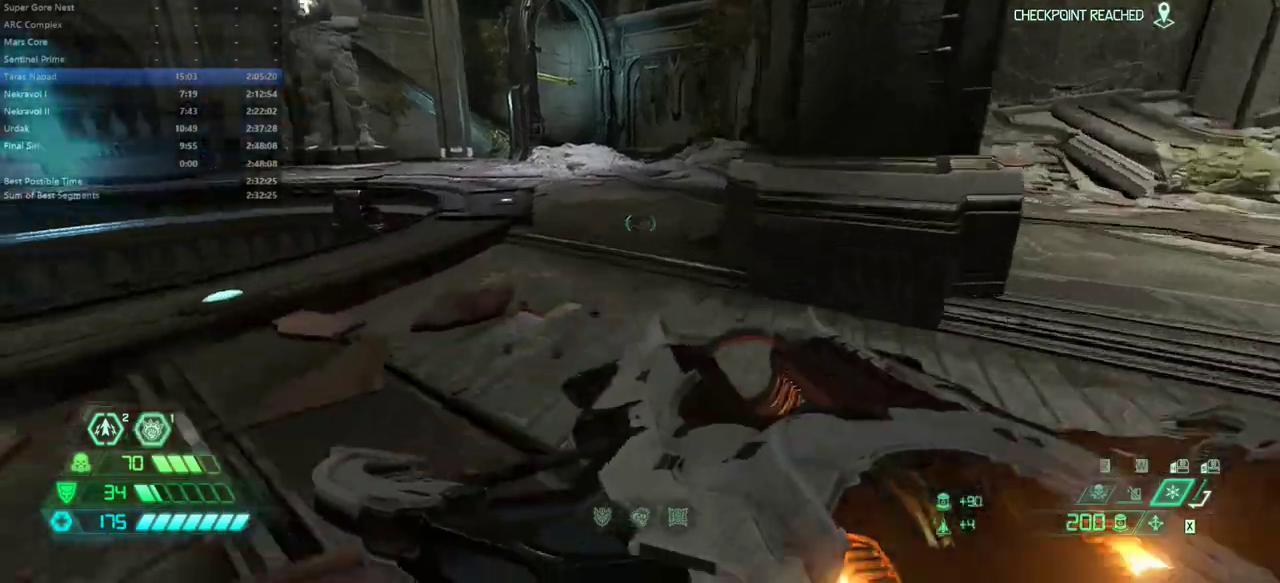
{"keys": ["fw"], "mouse": ["wheel"], "events": [[133, "hc", "down"], [233, "hc", "up"], [500, "mouse_wheel", "down"]]}
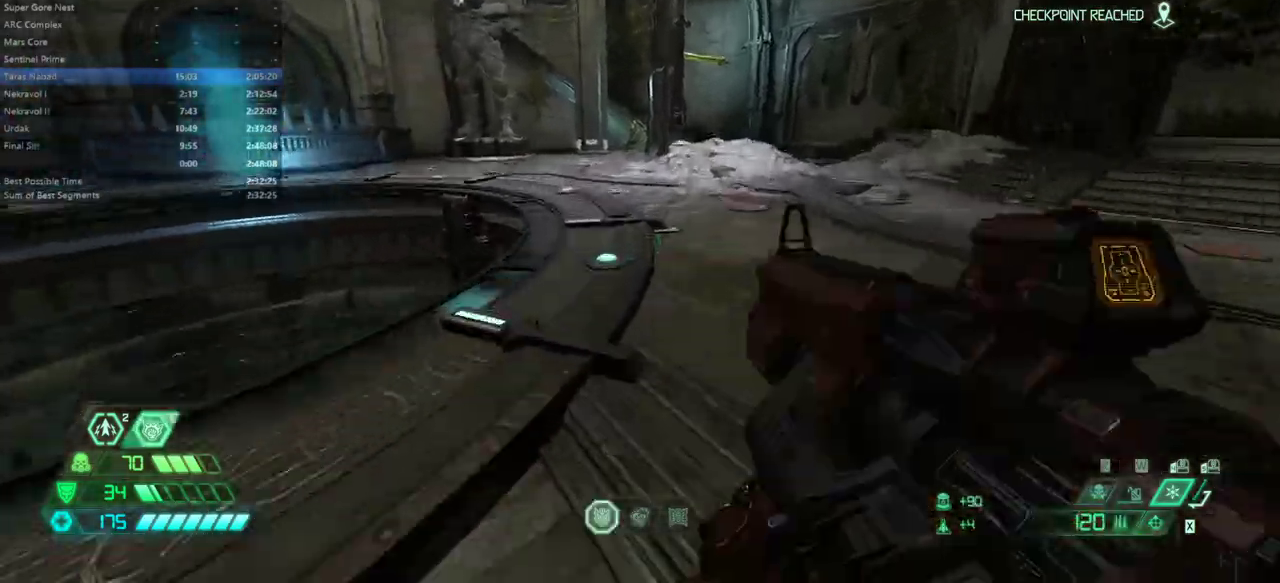
{"keys": ["fw"], "mouse": [], "events": [[100, "mouse_wheel", "up"]]}
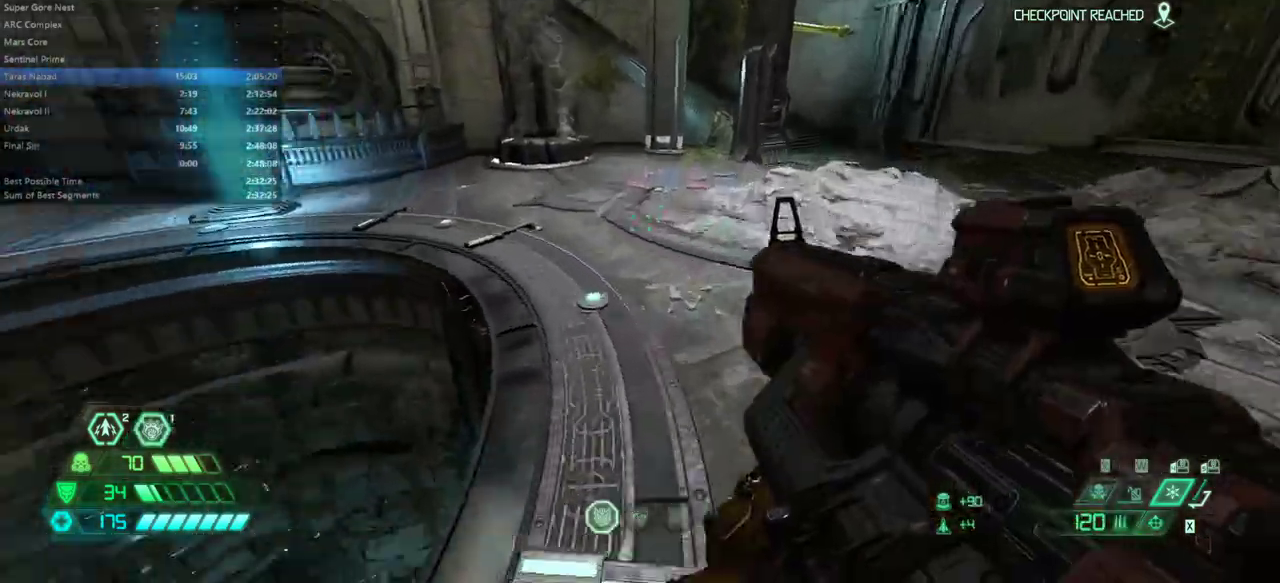
{"keys": ["fw"], "mouse": [], "events": [[100, "mouse_wheel", "down"], [267, "mouse_wheel", "up"]]}
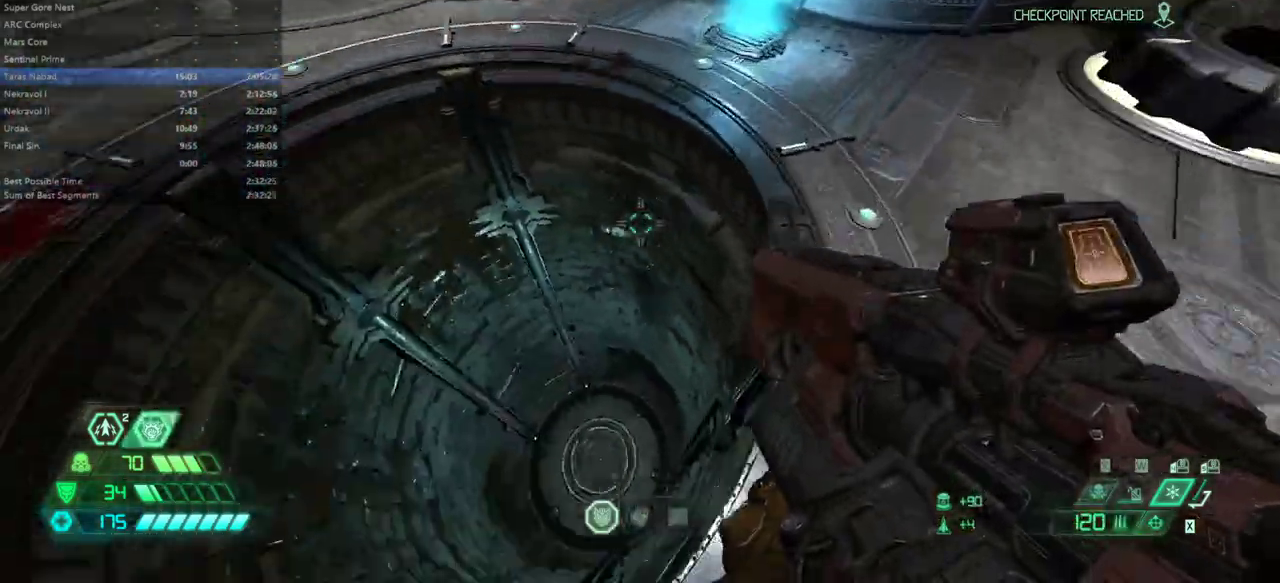
{"keys": ["l"], "mouse": [], "events": [[67, "fw", "up"], [500, "l", "down"]]}
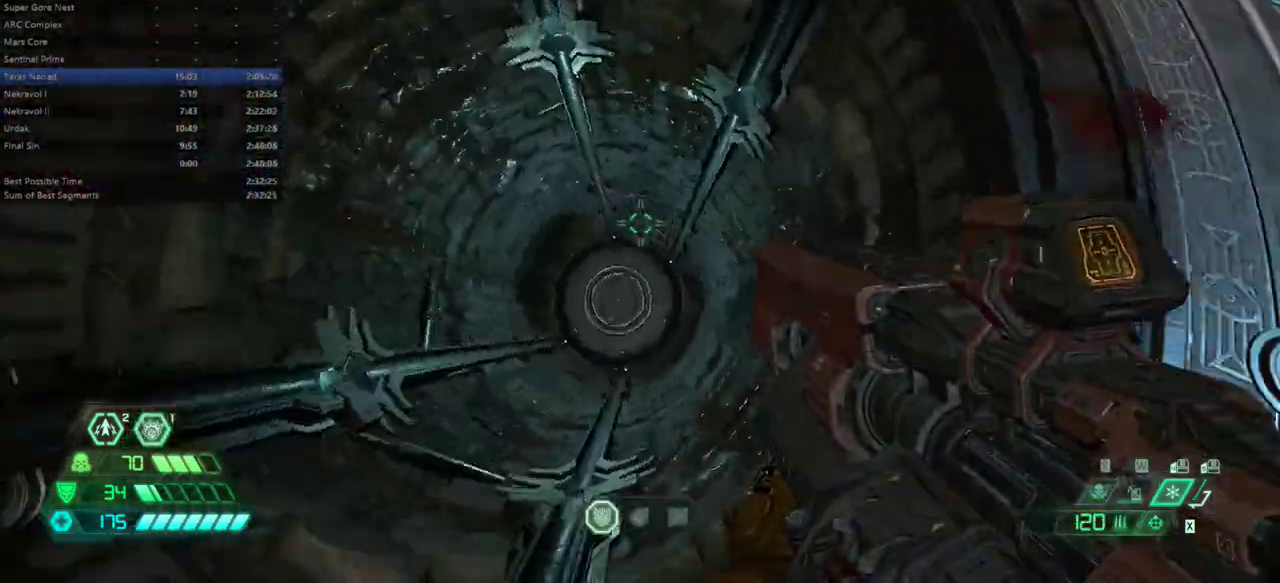
{"keys": [], "mouse": [], "events": [[133, "l", "up"]]}
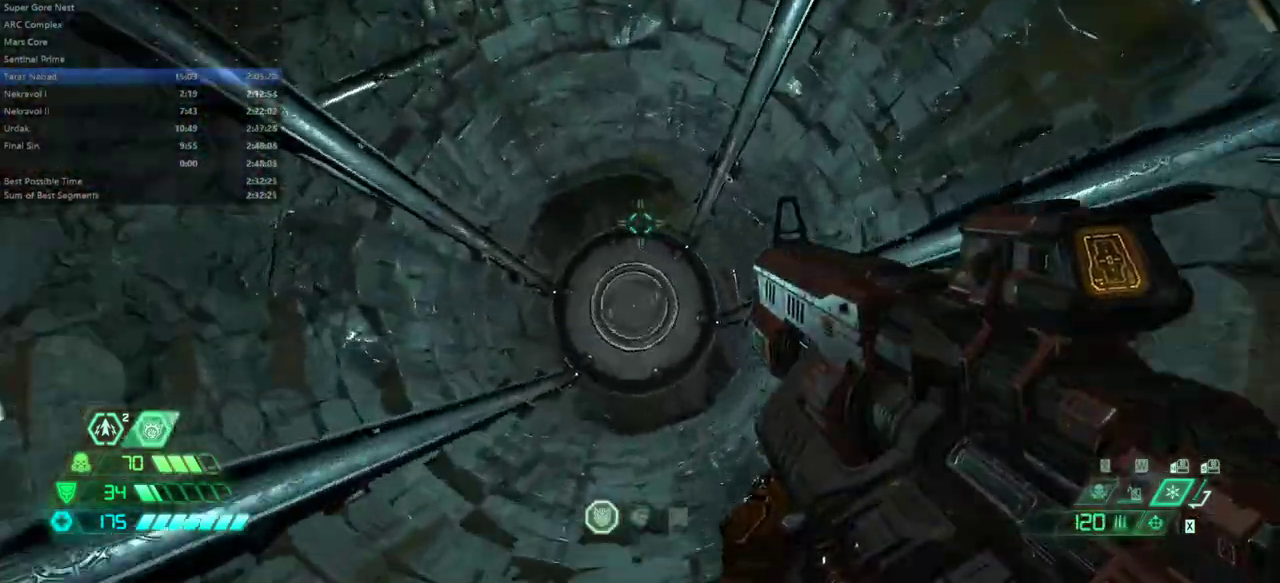
{"keys": ["fw"], "mouse": [], "events": [[200, "l", "down"], [267, "l", "up"], [433, "fw", "down"]]}
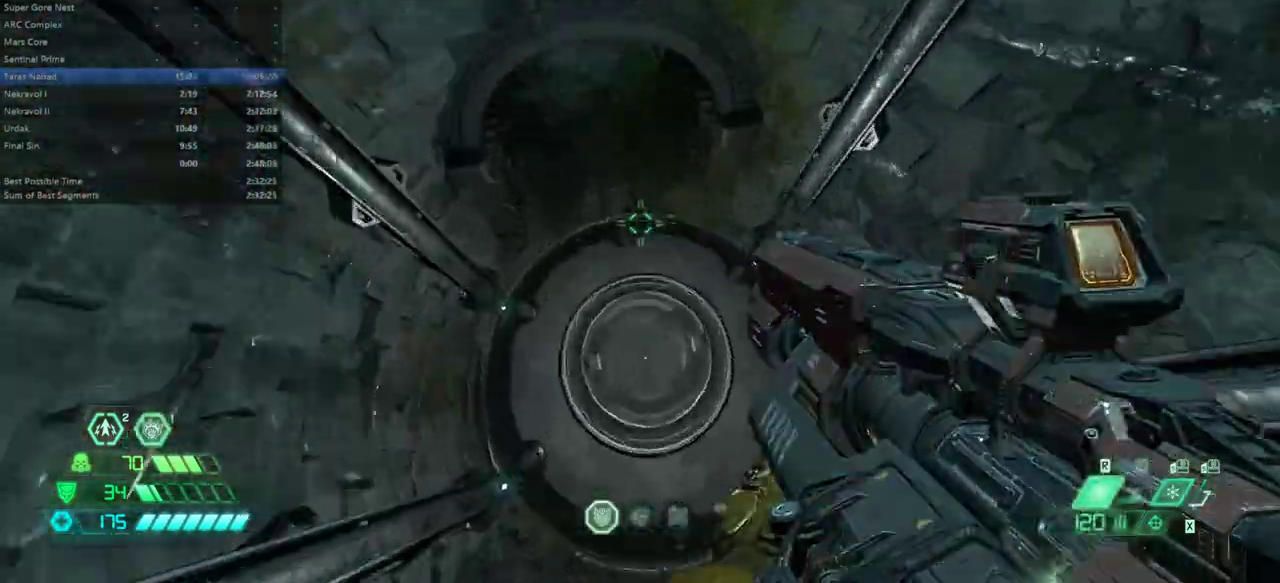
{"keys": ["fw"], "mouse": [], "events": [[333, "mouse_wheel", "down"], [467, "mouse_wheel", "up"]]}
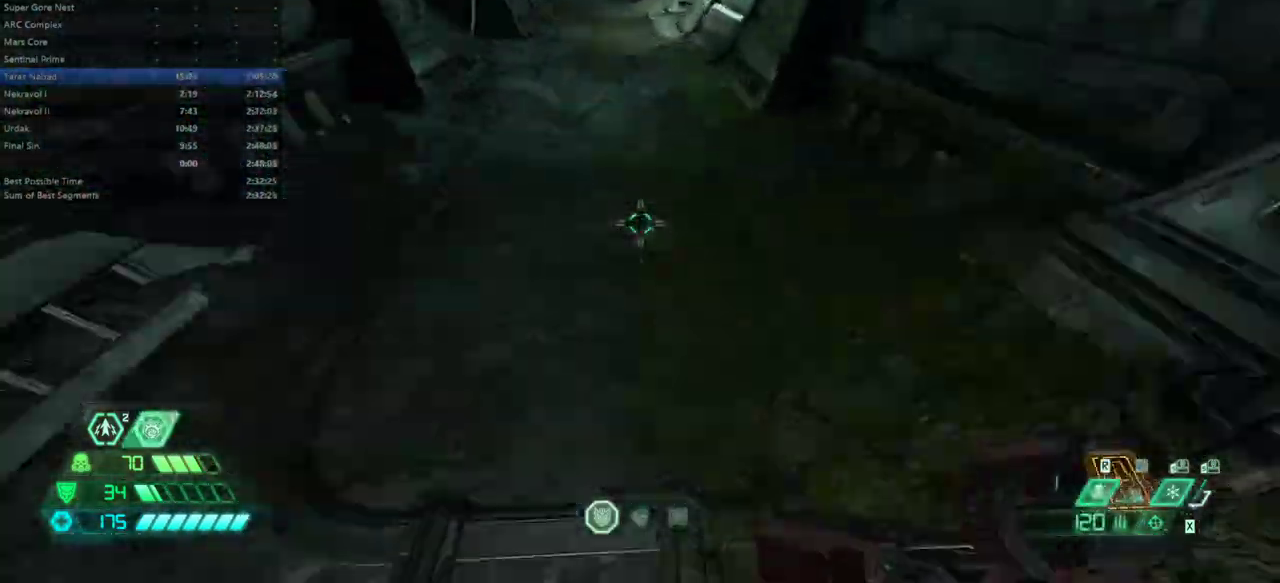
{"keys": ["fw"], "mouse": [], "events": []}
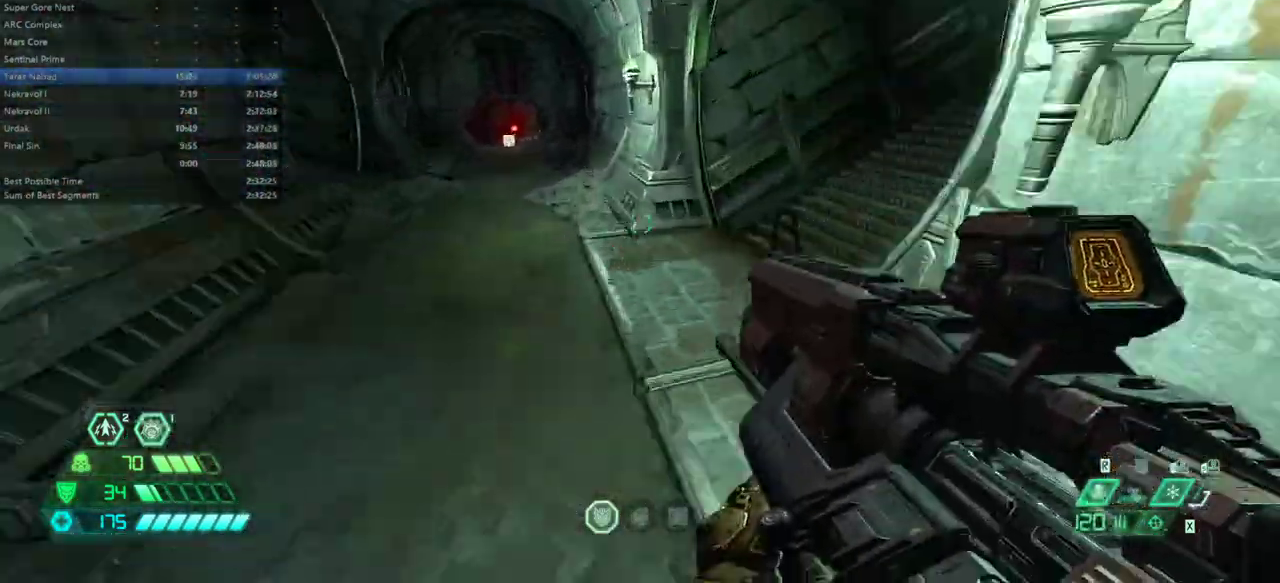
{"keys": ["fw"], "mouse": [], "events": [[100, "mouse_wheel", "down"], [267, "mouse_wheel", "up"]]}
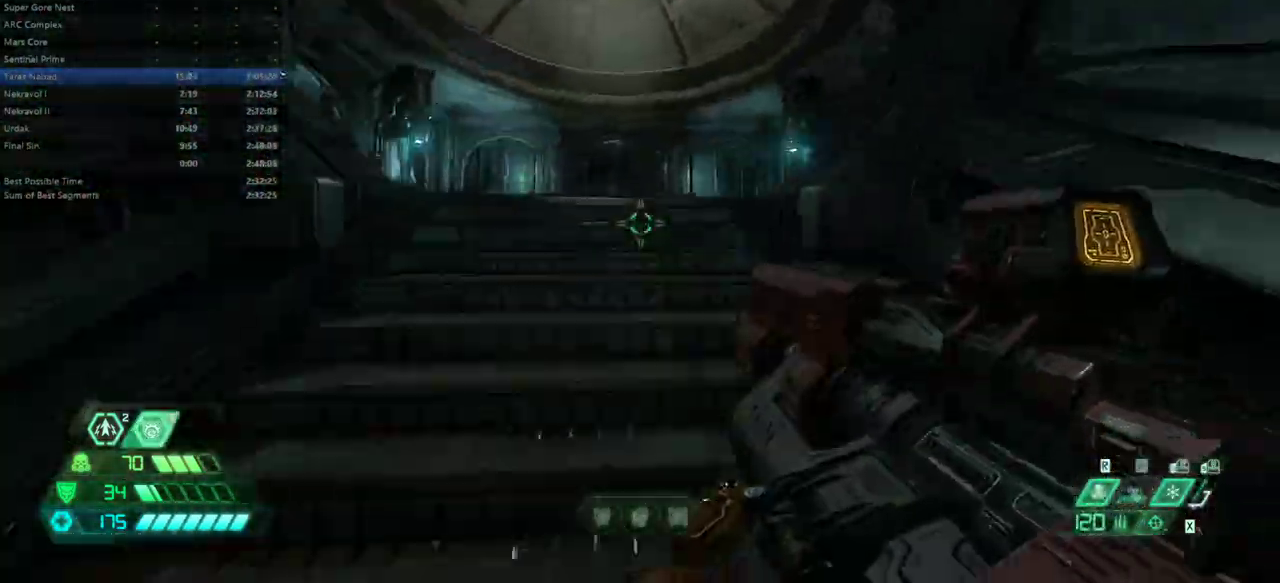
{"keys": ["fw"], "mouse": [], "events": [[300, "dash", "down"], [400, "dash", "up"]]}
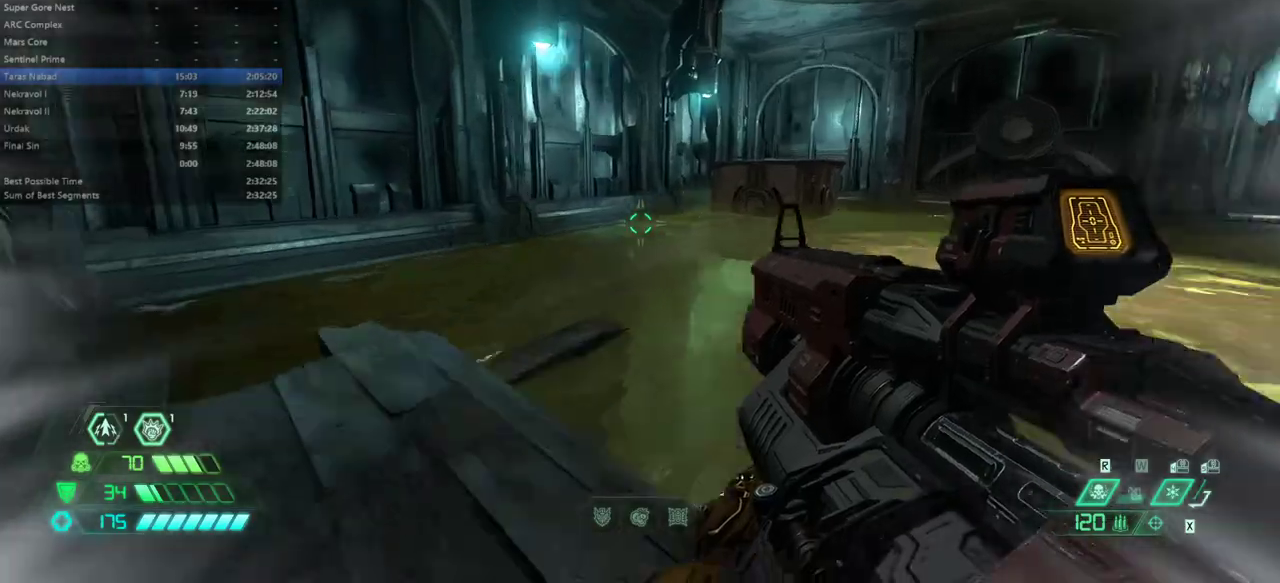
{"keys": ["fw", "l"], "mouse": [], "events": [[67, "l", "down"], [200, "fw", "up"], [367, "fw", "down"]]}
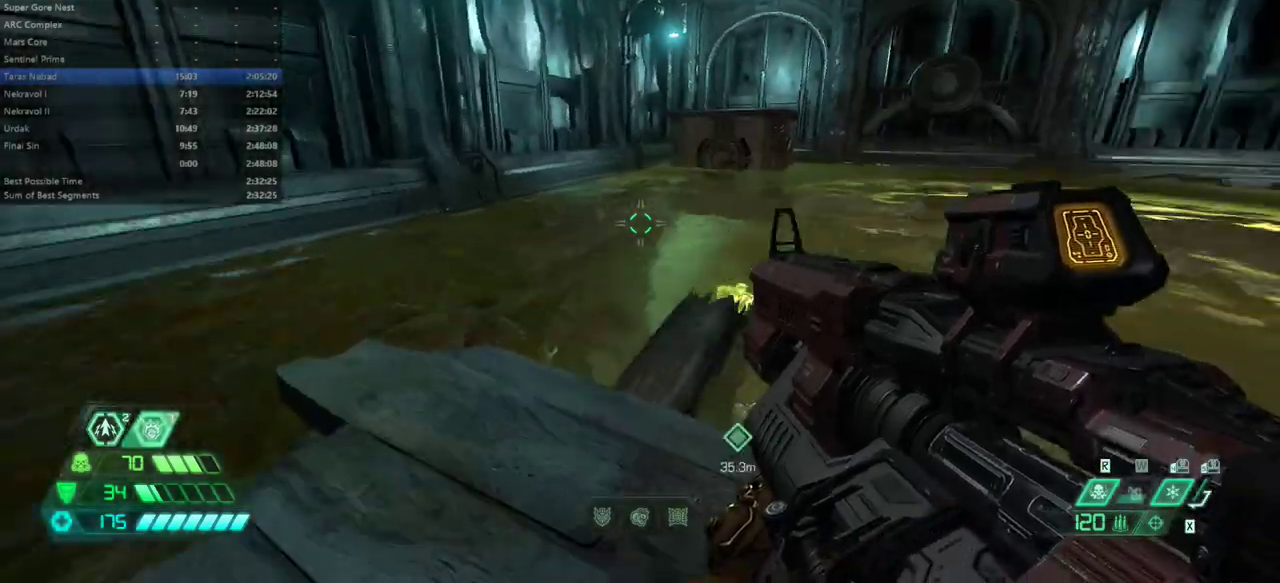
{"keys": [], "mouse": ["right"], "events": [[200, "fw", "up"], [267, "l", "up"], [333, "mouse_right", "down"]]}
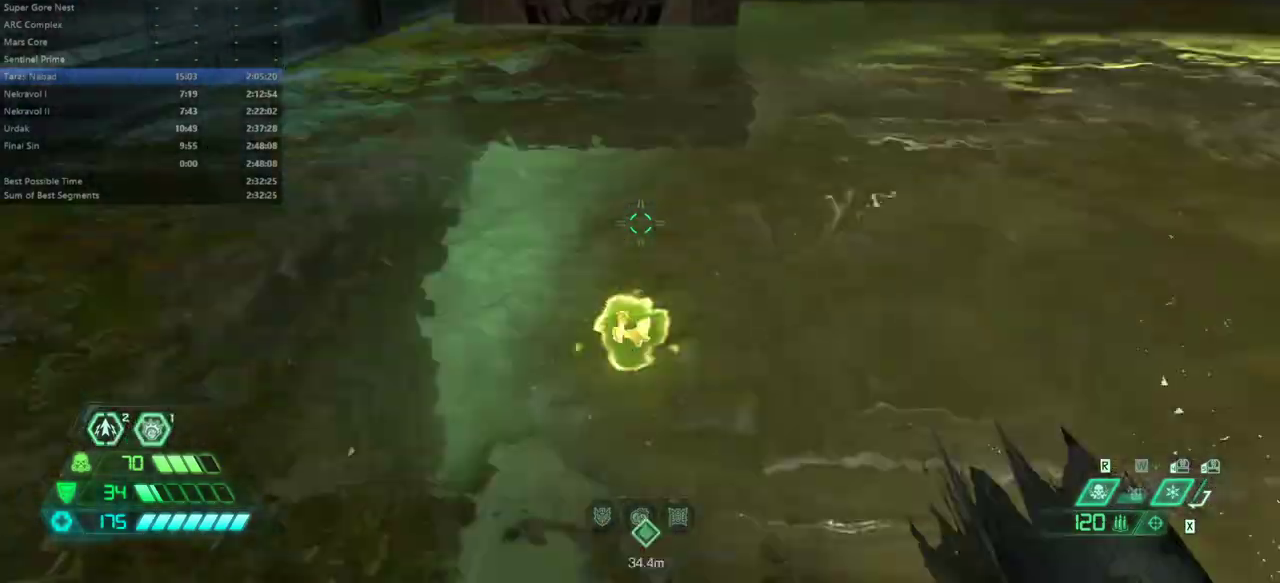
{"keys": [], "mouse": ["left", "right"], "events": [[467, "mouse_left", "down"]]}
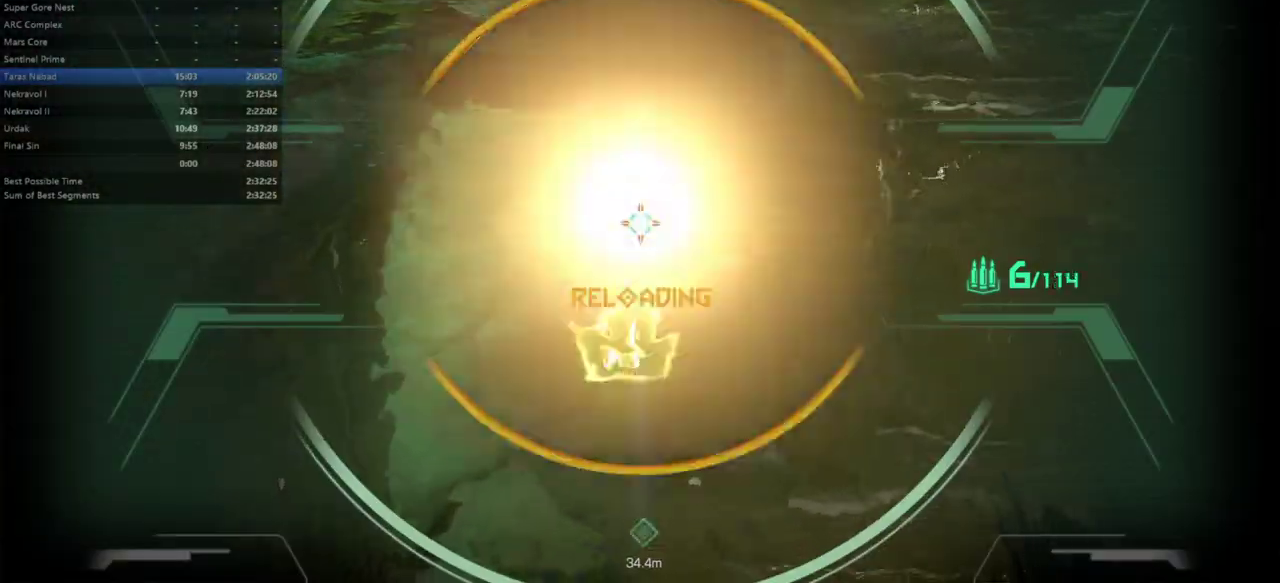
{"keys": [], "mouse": [], "events": [[100, "mouse_left", "up"], [200, "mouse_right", "up"], [233, "csg", "down"], [333, "csg", "up"]]}
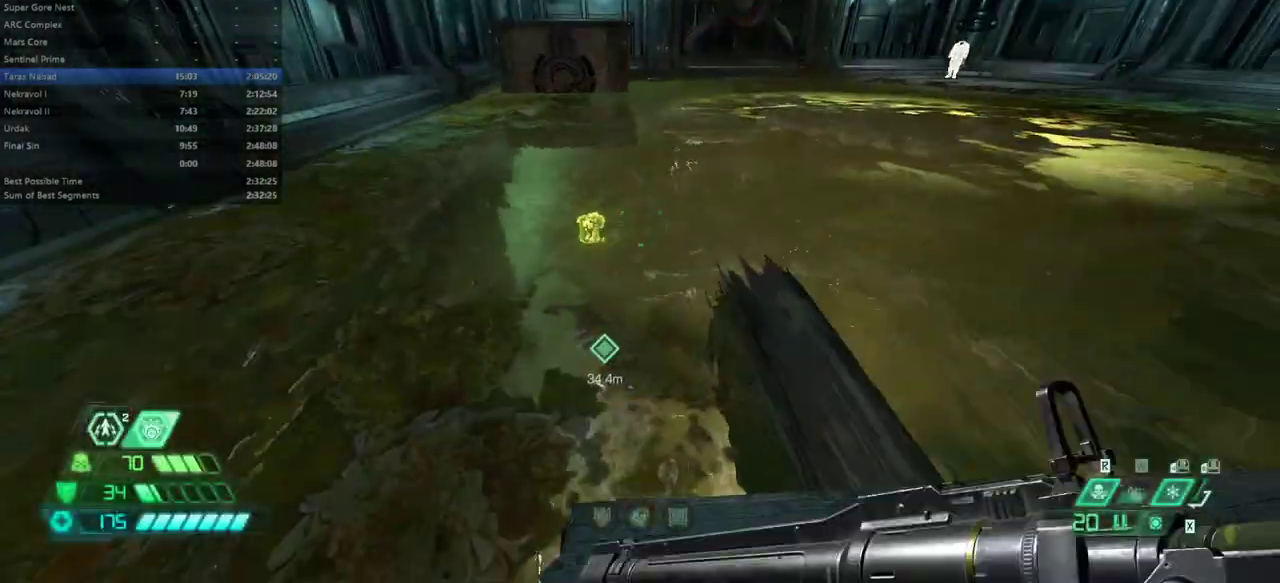
{"keys": ["fw"], "mouse": [], "events": [[200, "fw", "down"], [267, "fw", "up"], [500, "fw", "down"]]}
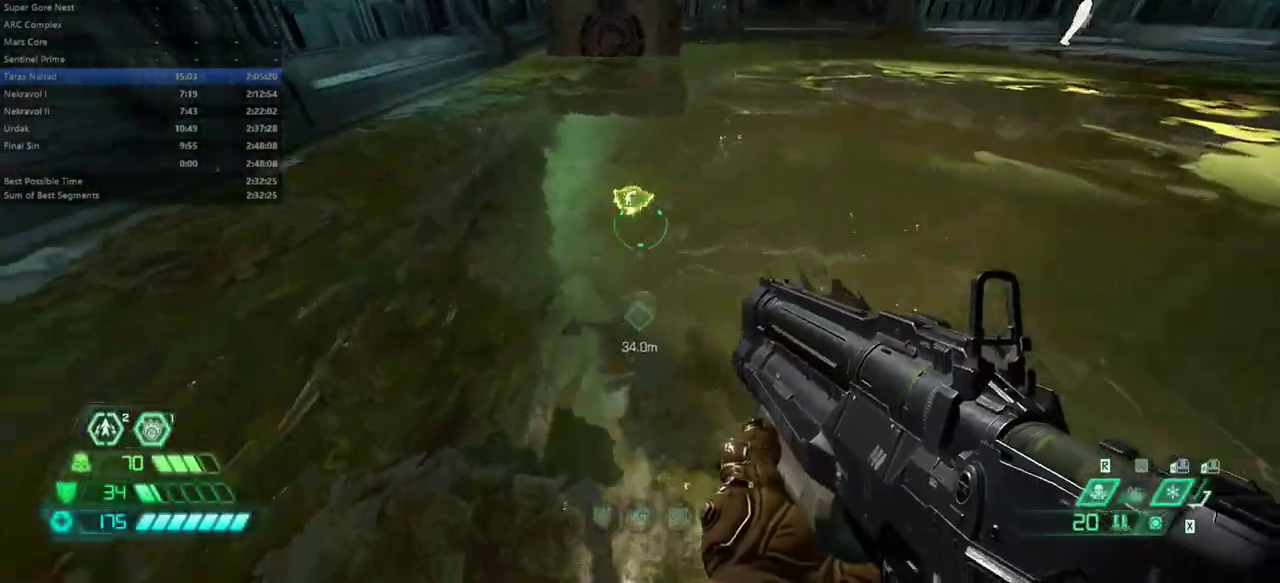
{"keys": ["fw"], "mouse": [], "events": [[67, "space", "down"], [167, "space", "up"]]}
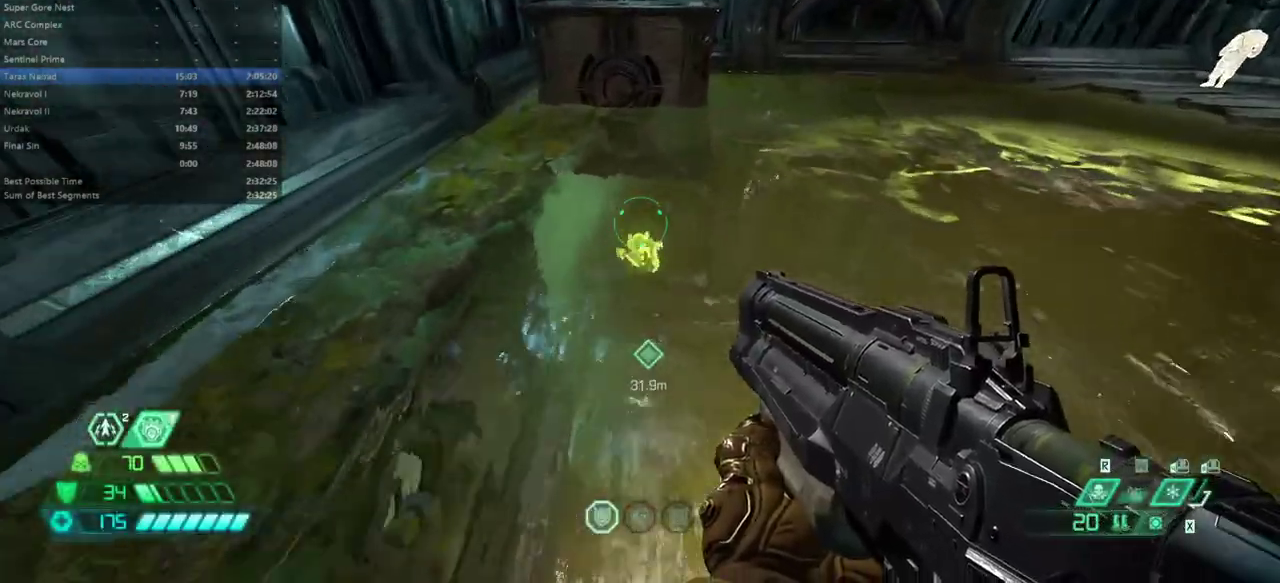
{"keys": ["fw"], "mouse": [], "events": []}
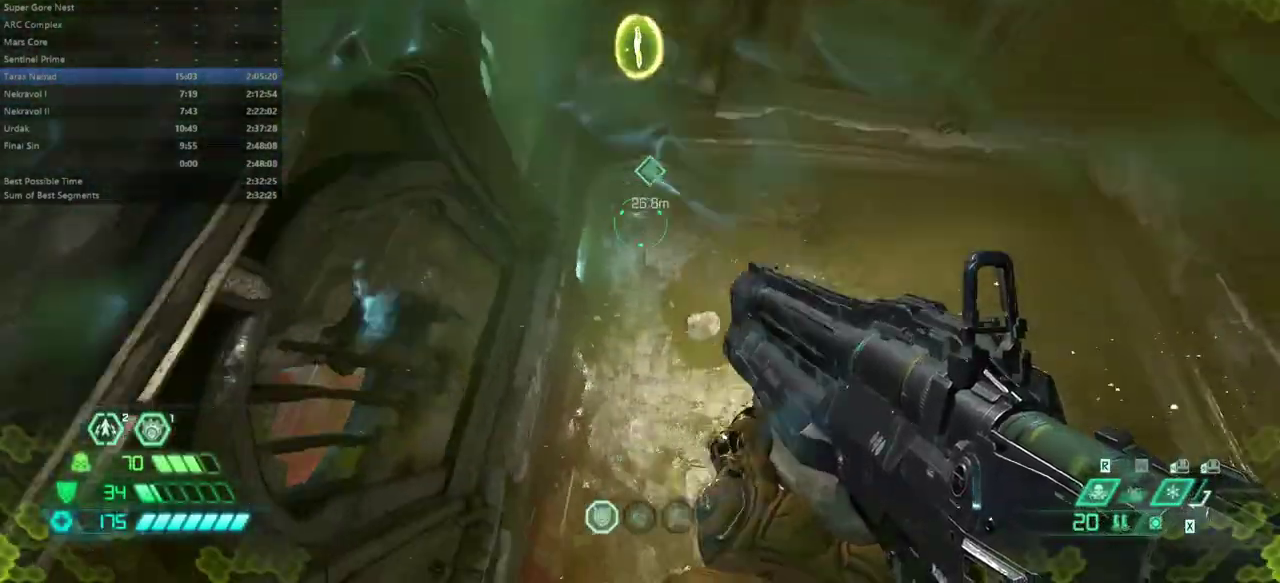
{"keys": ["fw"], "mouse": [], "events": [[200, "dash", "down"], [300, "dash", "up"]]}